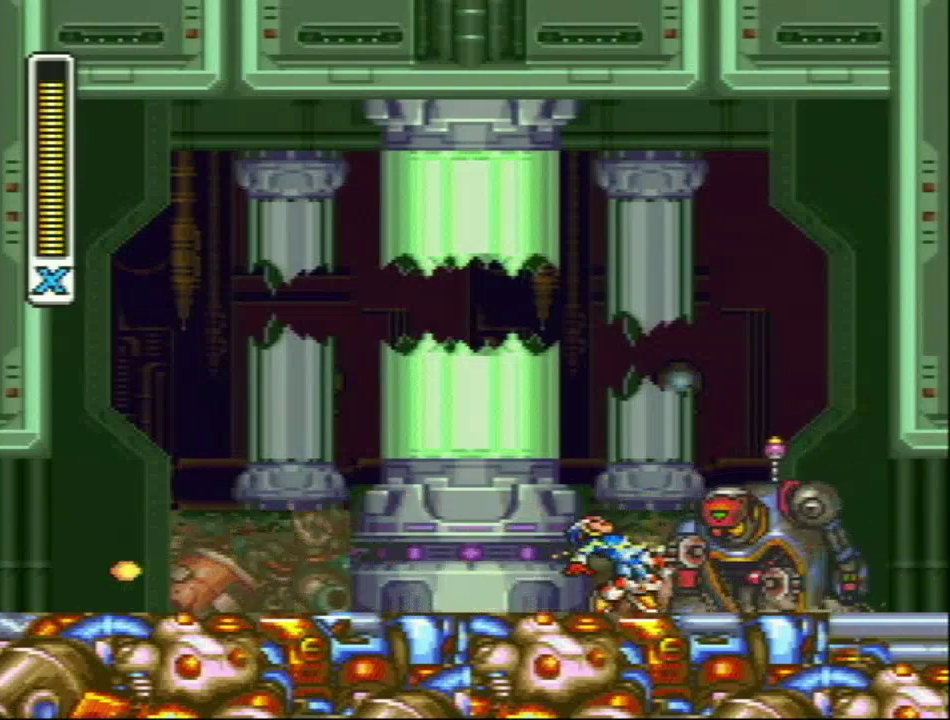
Gameplay with a controller (Nintendo layout); each line is a JSON object with the inputs held at the frame after it. "events" lists button and stick changes between this image and that frame as [ms after this image, input, new state], when the widget could be followed in between. Not read: L3 R3.
{"buttons": ["DPAD_LEFT"]}
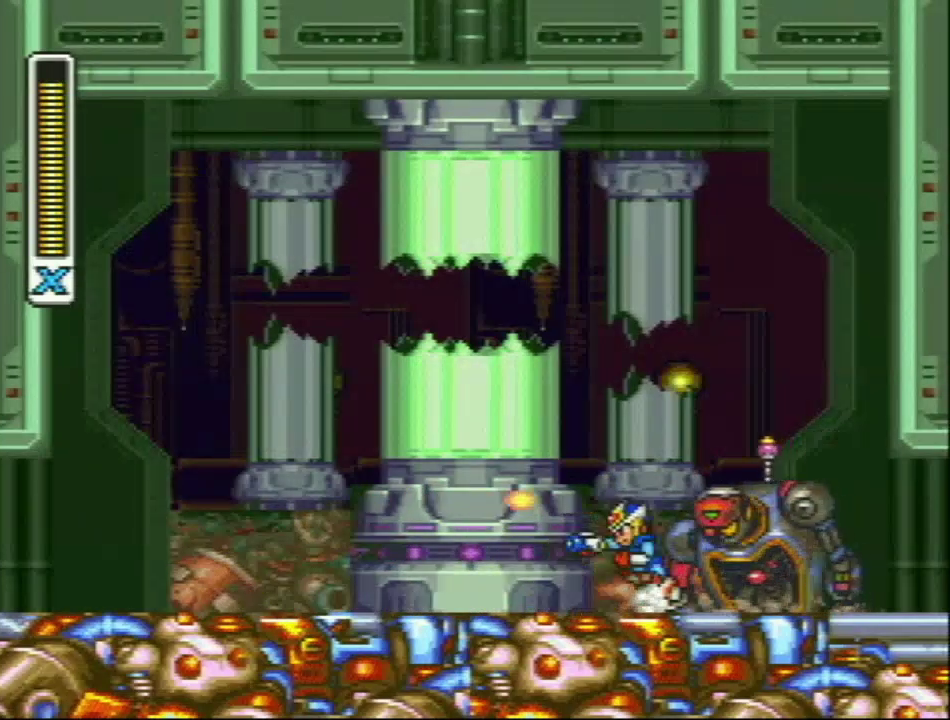
{"buttons": ["Y", "R1", "DPAD_LEFT"], "events": [[200, "DPAD_LEFT", "up"], [217, "DPAD_RIGHT", "down"], [317, "R1", "down"], [350, "Y", "down"], [383, "DPAD_LEFT", "down"], [383, "DPAD_RIGHT", "up"]]}
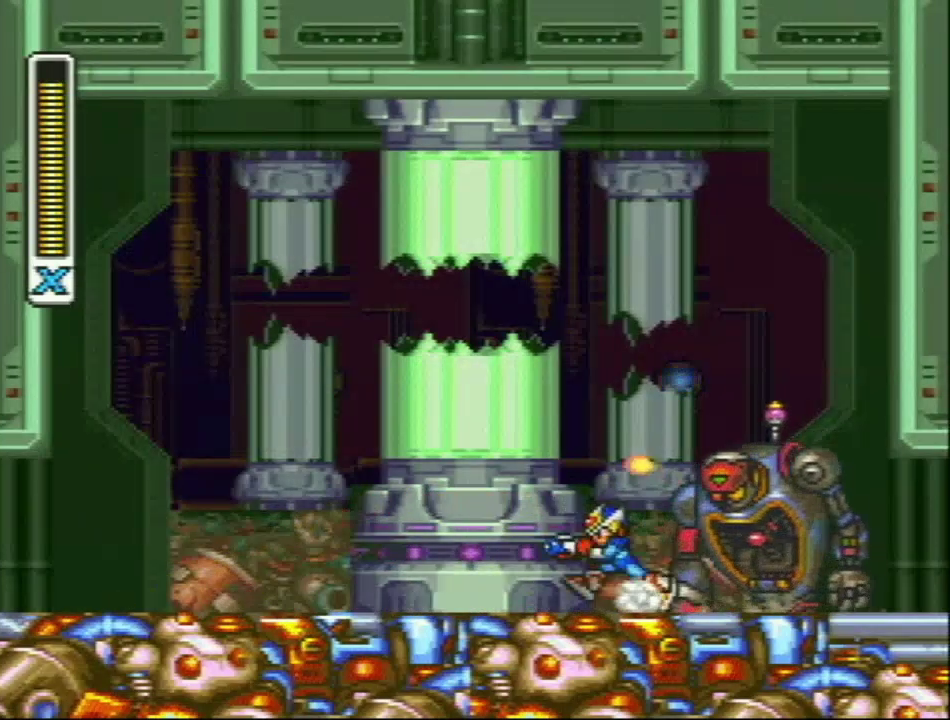
{"buttons": ["Y"], "events": [[50, "R1", "up"], [183, "R1", "down"], [283, "L1", "down"], [317, "DPAD_LEFT", "up"], [317, "DPAD_RIGHT", "down"], [317, "R1", "up"], [317, "Y", "up"], [417, "L1", "up"], [417, "Y", "down"], [450, "DPAD_RIGHT", "up"]]}
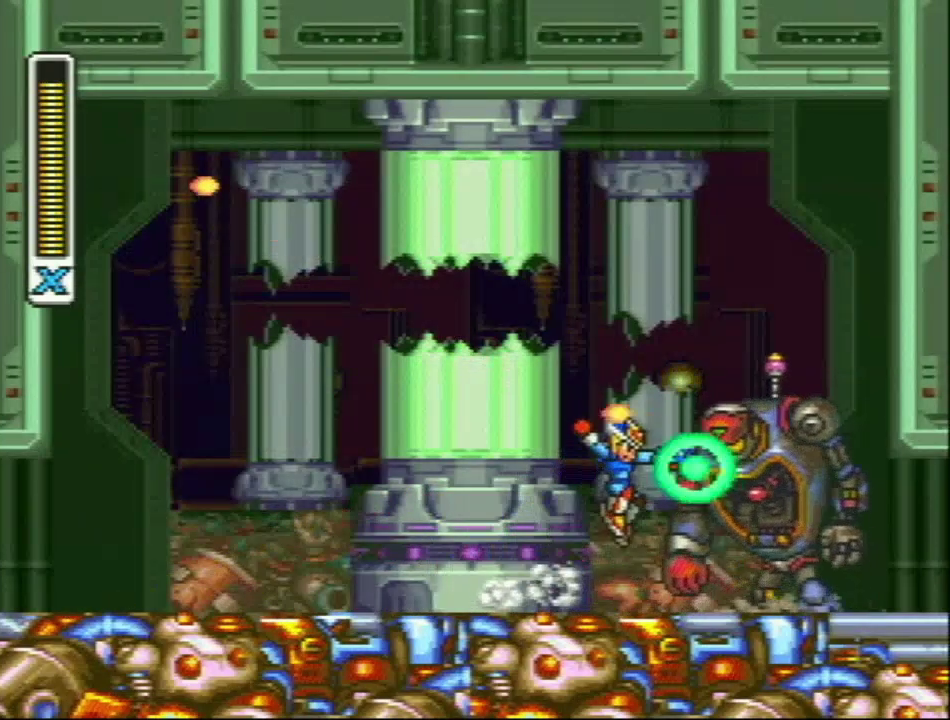
{"buttons": ["Y", "DPAD_RIGHT"], "events": [[133, "DPAD_LEFT", "down"], [250, "R1", "down"], [350, "DPAD_UP", "down"], [350, "L1", "down"], [383, "DPAD_LEFT", "up"], [417, "DPAD_RIGHT", "down"], [417, "DPAD_UP", "up"], [417, "R1", "up"], [417, "Y", "up"], [450, "L1", "up"], [500, "Y", "down"]]}
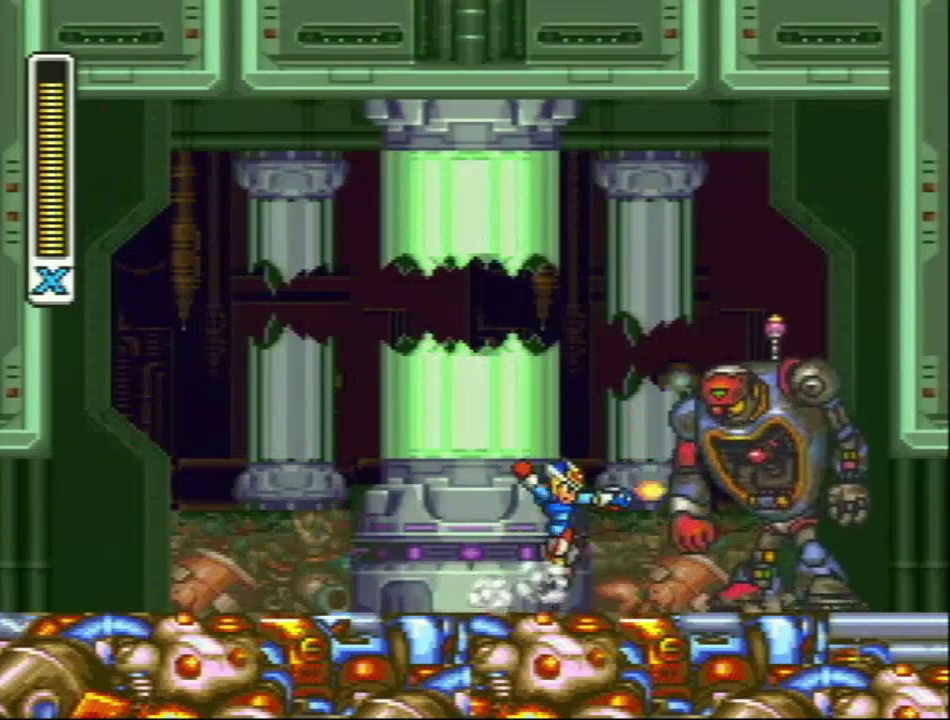
{"buttons": ["Y", "L1", "R1", "DPAD_UP", "DPAD_LEFT"], "events": [[33, "DPAD_RIGHT", "up"], [200, "DPAD_LEFT", "down"], [267, "R1", "down"], [383, "DPAD_UP", "down"], [383, "L1", "down"], [417, "DPAD_LEFT", "up"], [500, "DPAD_LEFT", "down"]]}
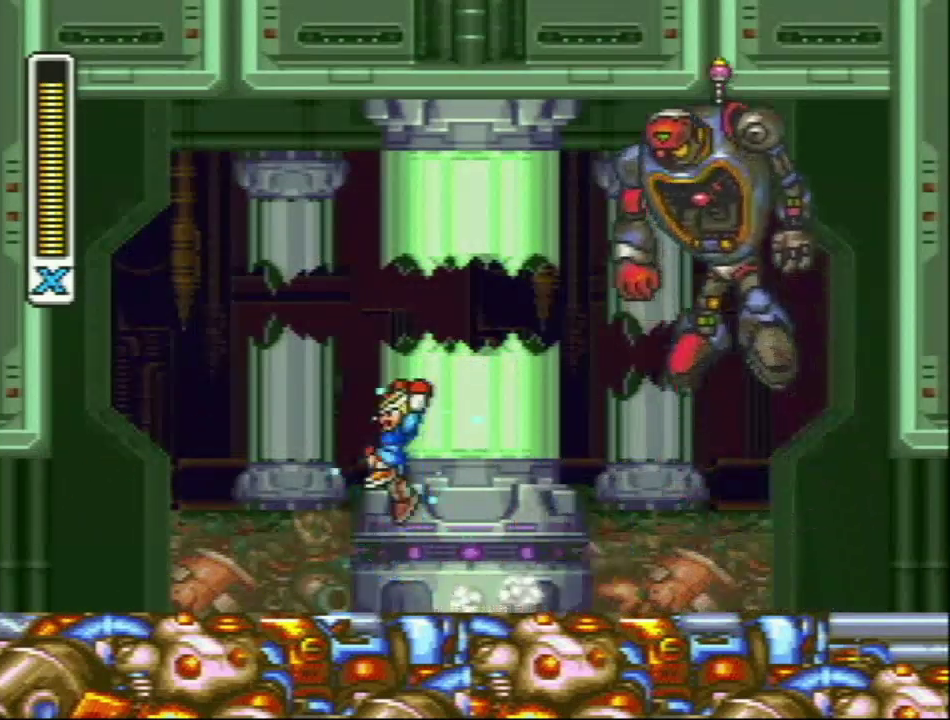
{"buttons": ["Y"], "events": [[67, "DPAD_UP", "up"], [100, "R1", "up"], [200, "L1", "up"], [333, "DPAD_LEFT", "up"], [333, "DPAD_RIGHT", "down"], [333, "Y", "up"], [450, "DPAD_RIGHT", "up"], [450, "Y", "down"]]}
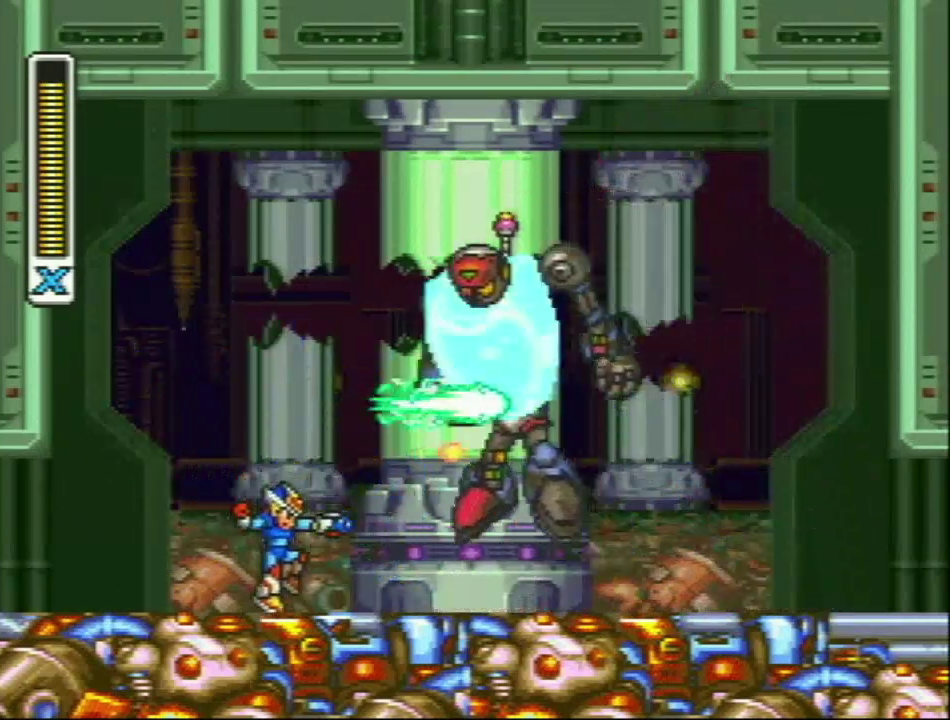
{"buttons": ["Y", "L1", "R1", "DPAD_RIGHT"], "events": [[17, "DPAD_LEFT", "down"], [367, "R1", "down"], [433, "DPAD_UP", "down"], [450, "L1", "down"], [483, "DPAD_LEFT", "up"], [483, "DPAD_RIGHT", "down"], [483, "DPAD_UP", "up"]]}
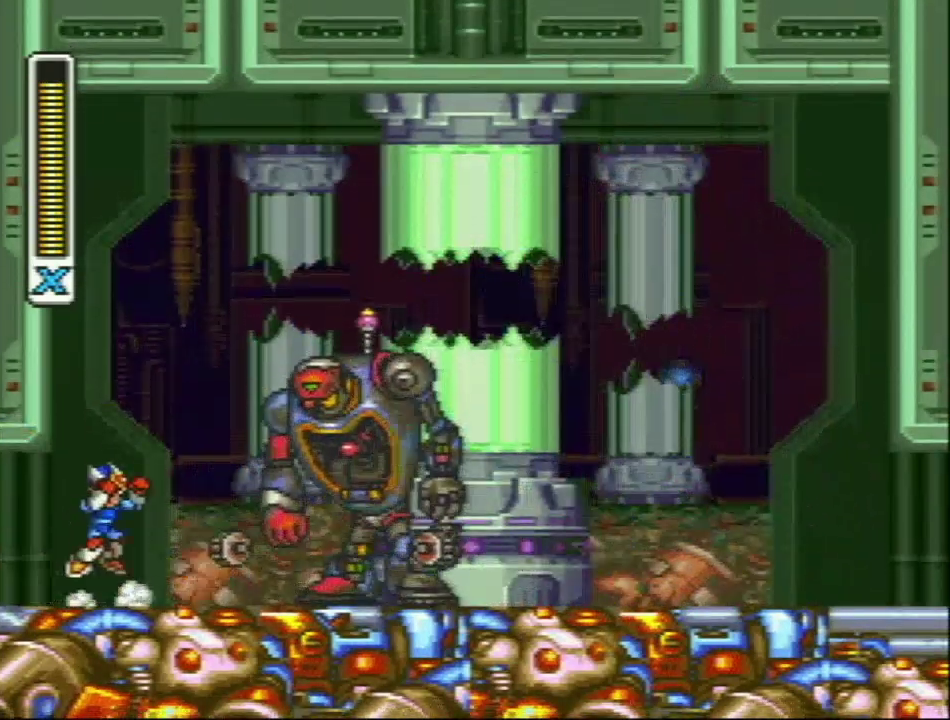
{"buttons": ["L1", "R1"], "events": [[17, "R1", "up"], [17, "Y", "up"], [83, "DPAD_RIGHT", "up"], [83, "L1", "up"], [117, "Y", "down"], [417, "R1", "down"], [450, "L1", "down"], [500, "Y", "up"]]}
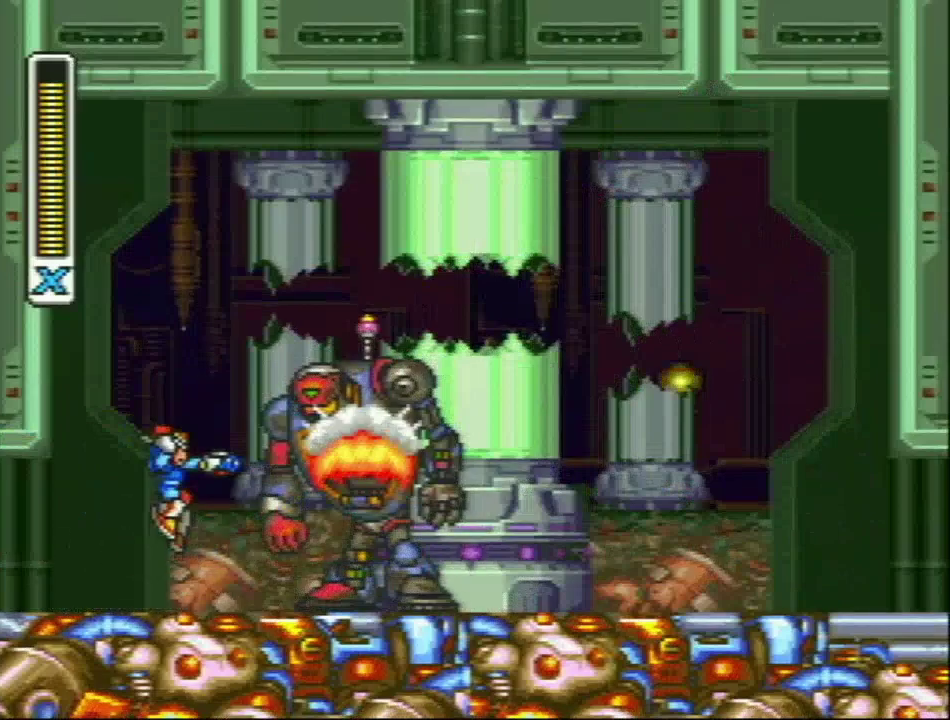
{"buttons": ["Y", "L1", "R1", "DPAD_RIGHT"], "events": [[33, "R1", "up"], [67, "L1", "up"], [100, "Y", "down"], [350, "R1", "down"], [450, "DPAD_RIGHT", "down"], [450, "L1", "down"]]}
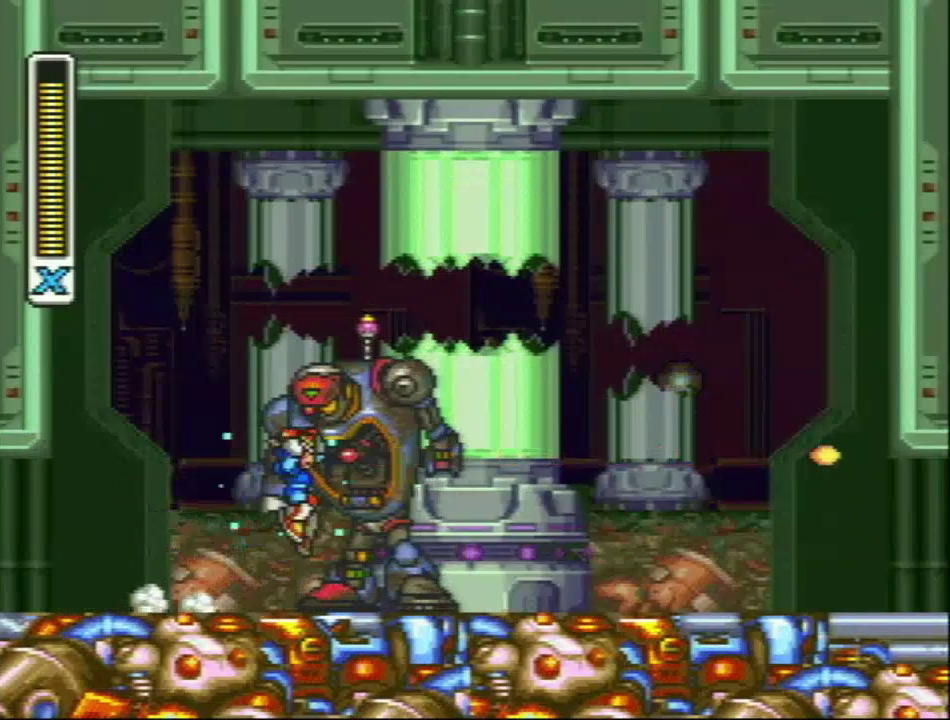
{"buttons": ["Y", "DPAD_RIGHT"], "events": [[133, "L1", "up"], [133, "R1", "up"]]}
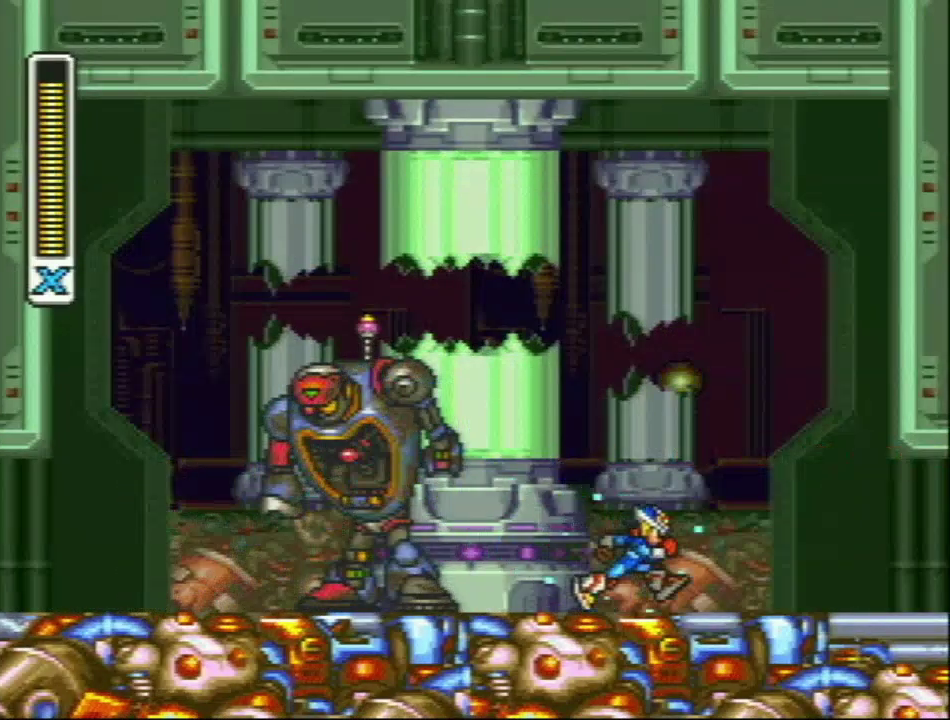
{"buttons": ["Y"], "events": [[200, "DPAD_RIGHT", "up"]]}
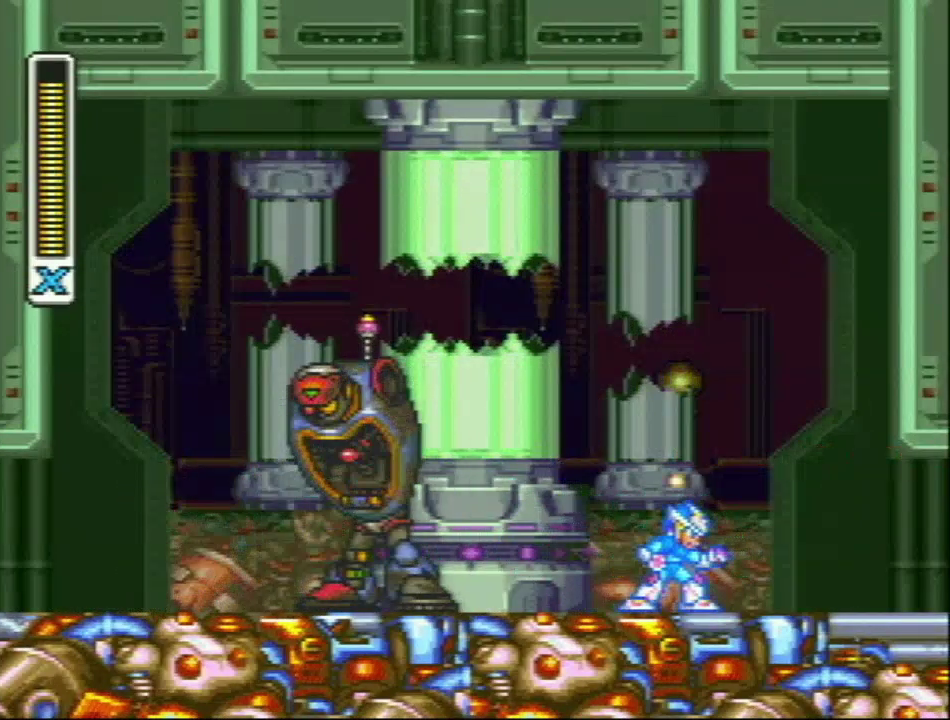
{"buttons": ["Y"], "events": []}
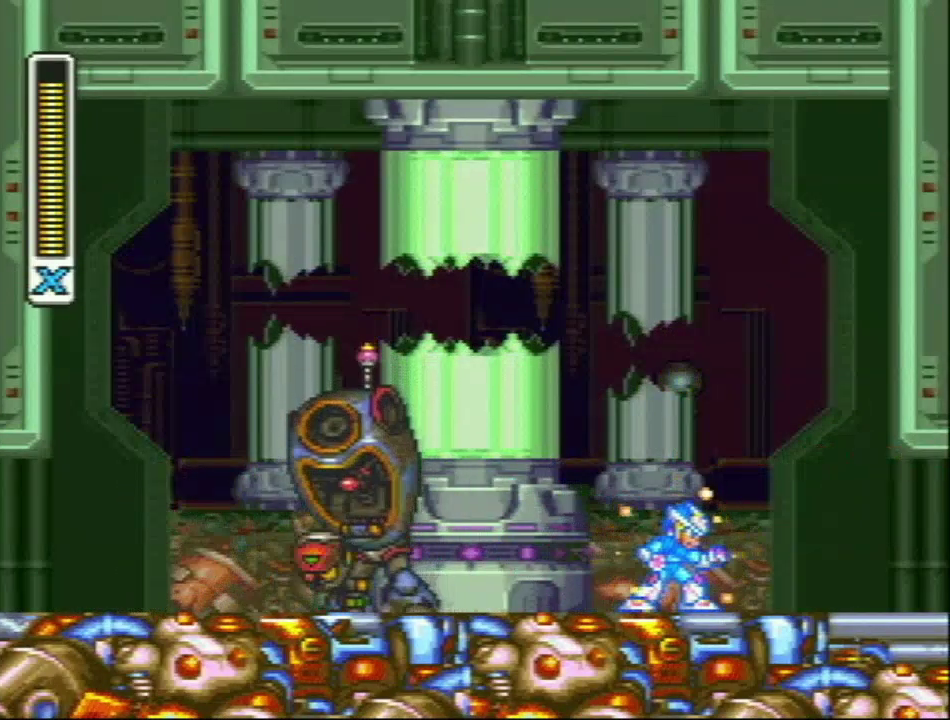
{"buttons": ["Y"], "events": []}
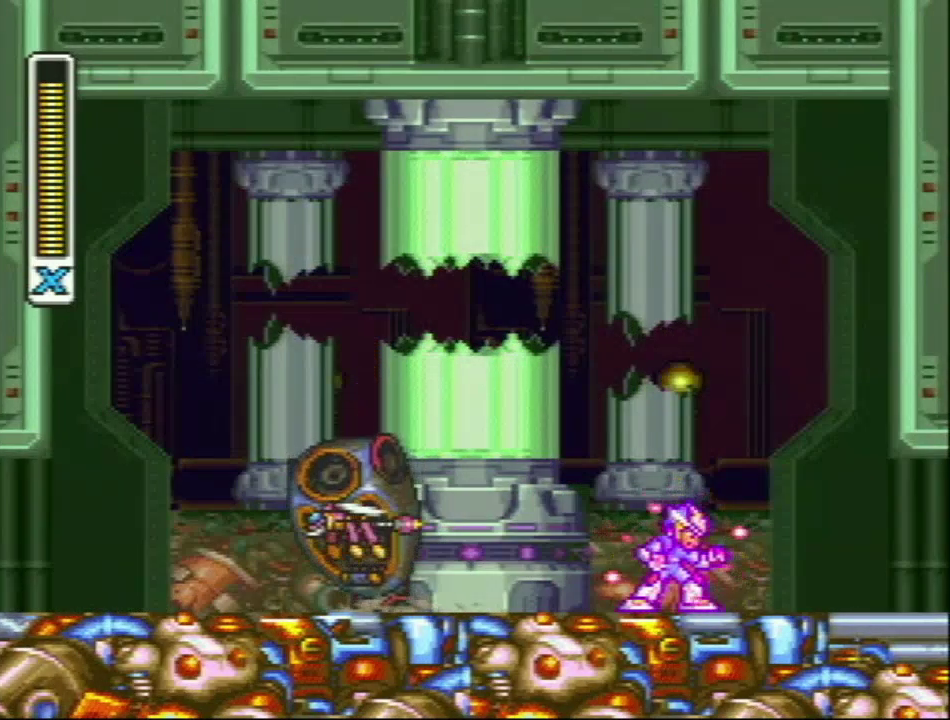
{"buttons": ["Y", "DPAD_LEFT"], "events": [[300, "DPAD_LEFT", "down"]]}
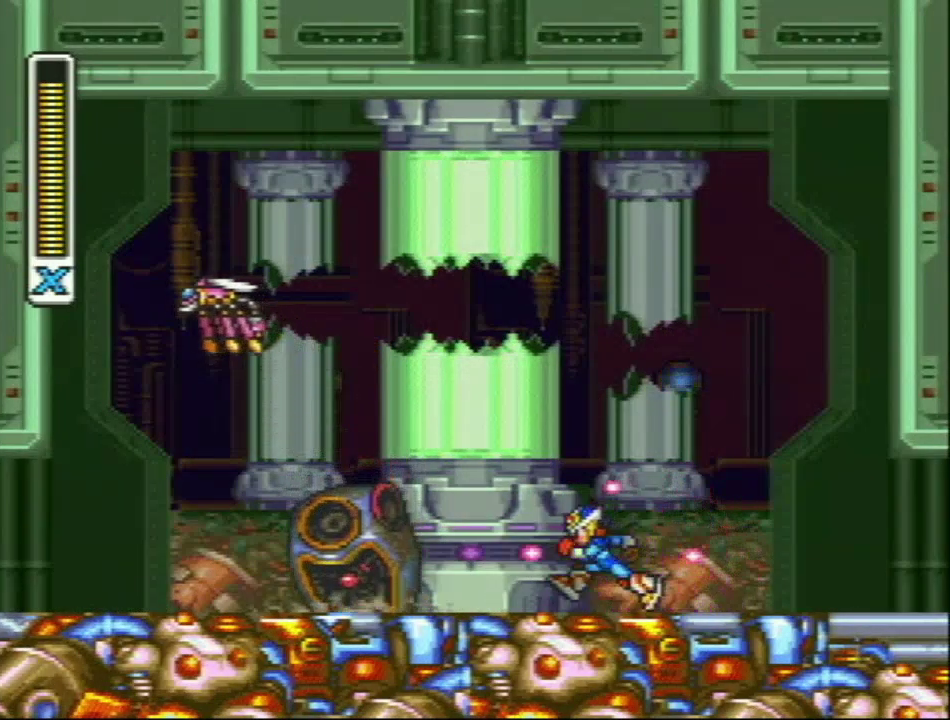
{"buttons": ["Y"], "events": [[200, "Y", "up"], [233, "DPAD_LEFT", "up"], [317, "Y", "down"]]}
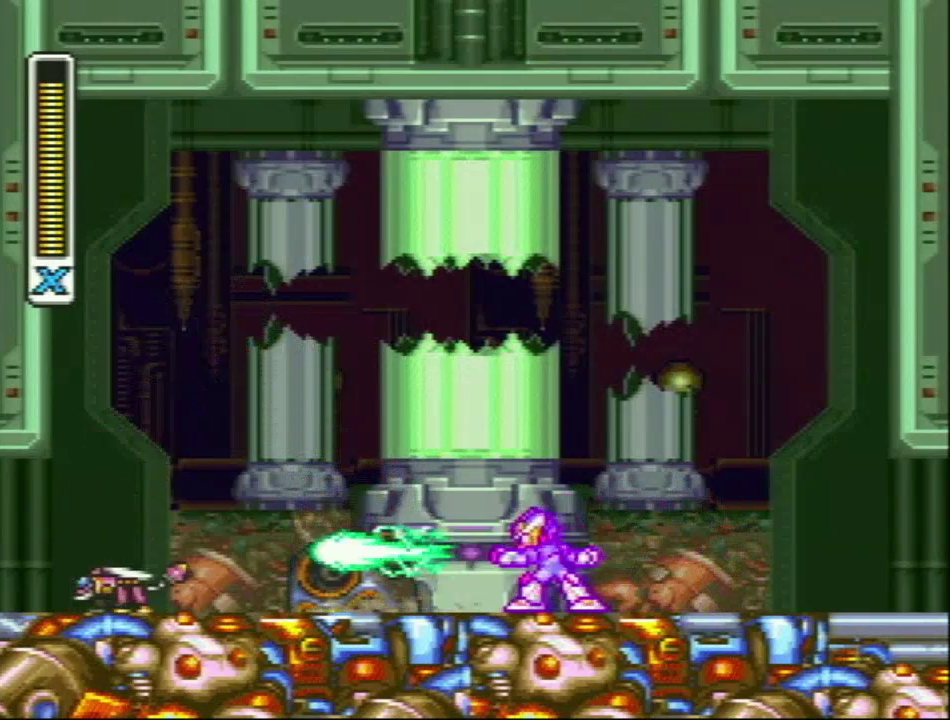
{"buttons": ["Y"], "events": []}
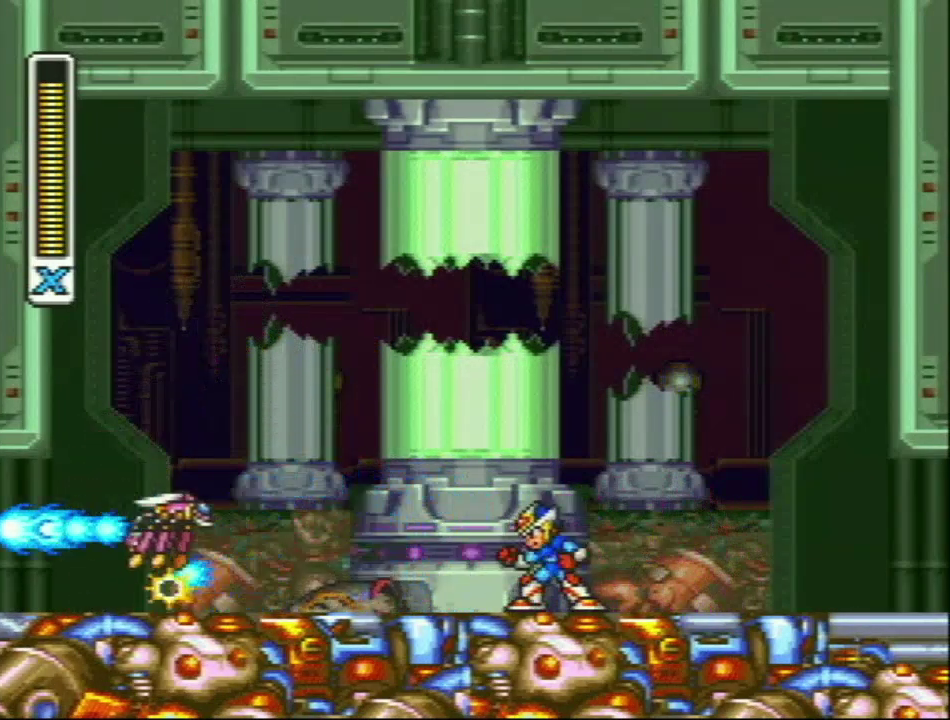
{"buttons": ["Y"], "events": [[233, "R1", "down"], [300, "L1", "down"], [400, "L1", "up"], [400, "R1", "up"], [400, "Y", "up"], [483, "Y", "down"]]}
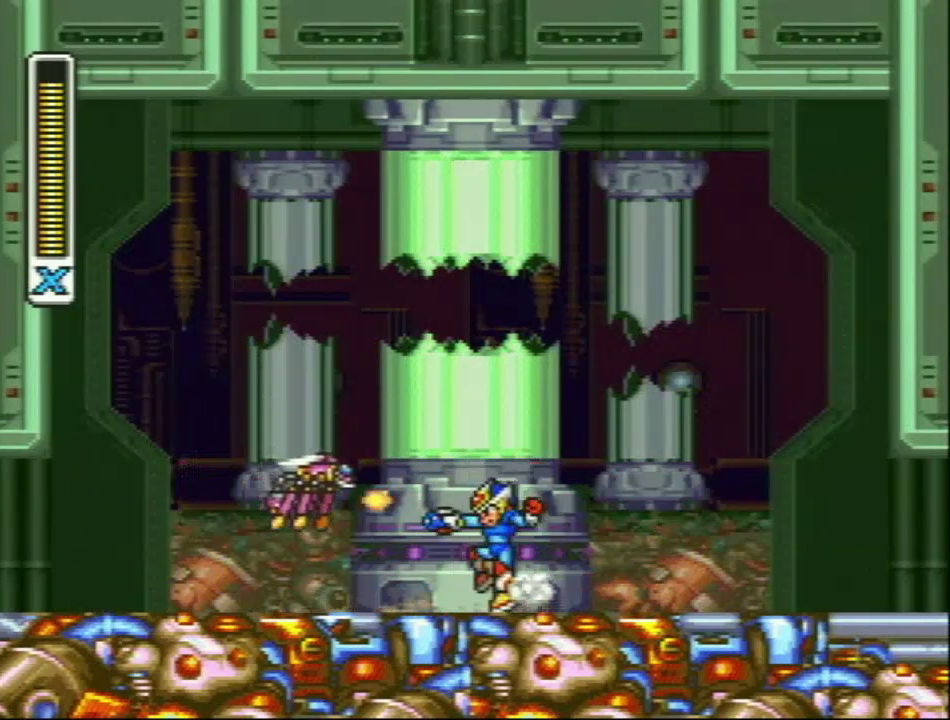
{"buttons": ["Y"], "events": [[50, "Y", "up"], [117, "Y", "down"]]}
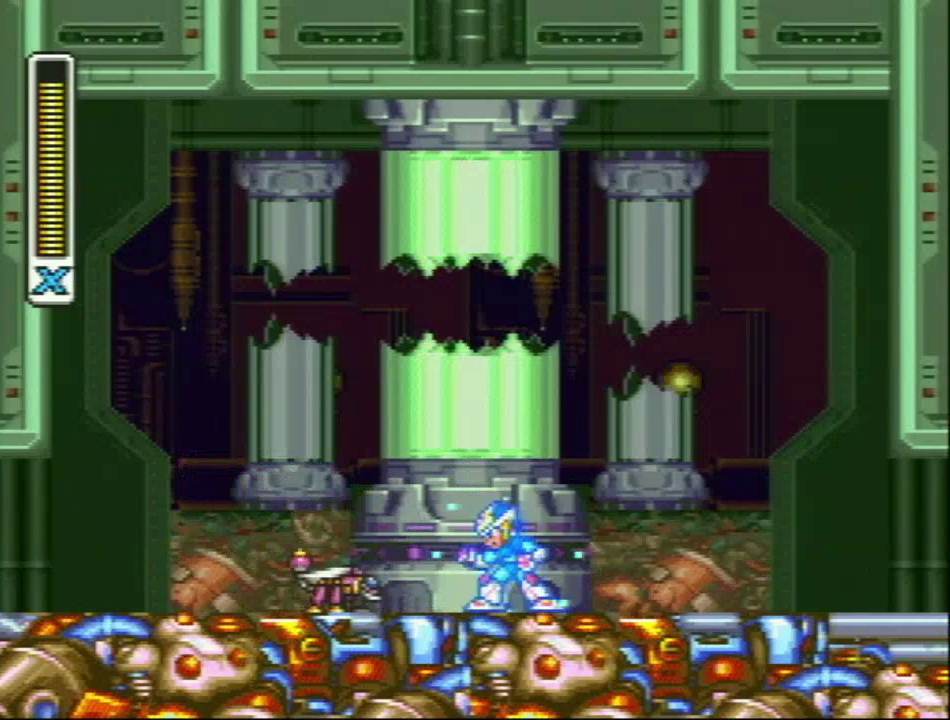
{"buttons": ["Y", "R1", "DPAD_LEFT"], "events": [[183, "Y", "up"], [233, "Y", "down"], [483, "DPAD_LEFT", "down"], [483, "R1", "down"]]}
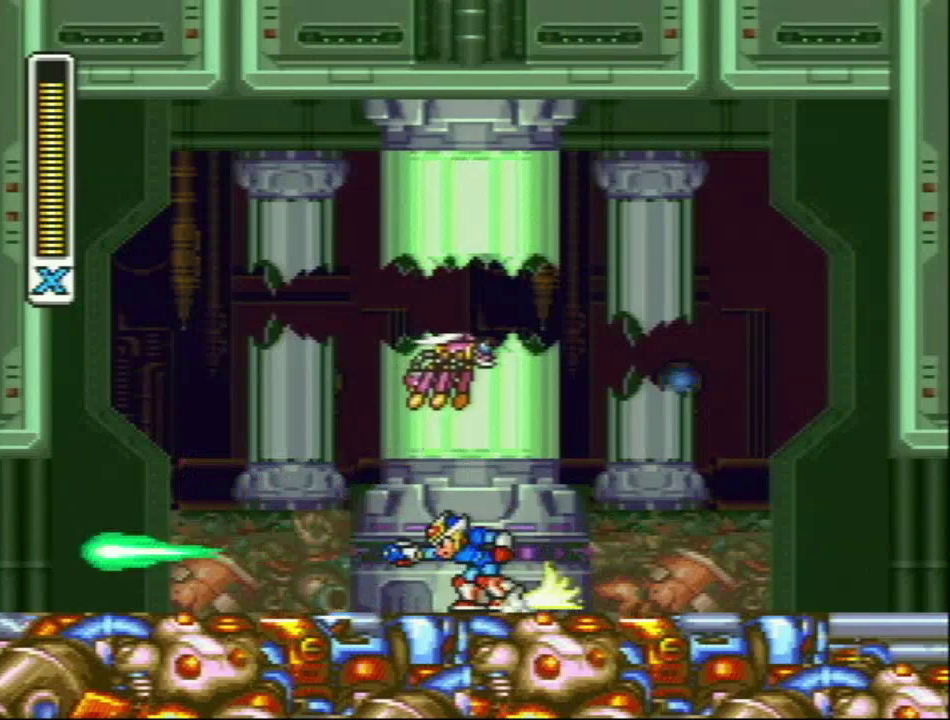
{"buttons": ["L1"], "events": [[267, "L1", "down"], [267, "Y", "up"], [300, "DPAD_LEFT", "up"], [300, "DPAD_RIGHT", "down"], [300, "R1", "up"], [367, "Y", "down"], [433, "DPAD_RIGHT", "up"], [483, "Y", "up"]]}